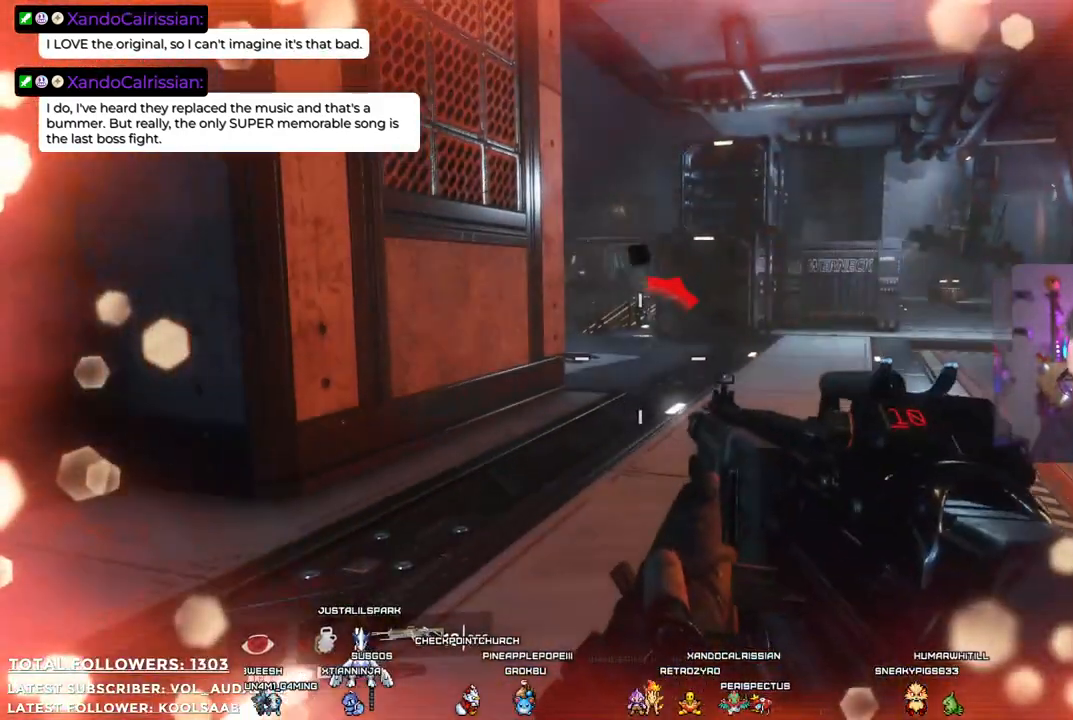
Gameplay with a controller (Xbox layout); each line is a JSON object with the inputs held at the frame after it. "events" lists button and stick changes between this image and that frame as [ms after this image, input, new state], when the widget could be followed in between. Not read: R3.
{"buttons": [], "left_stick": "down", "right_stick": "center", "events": []}
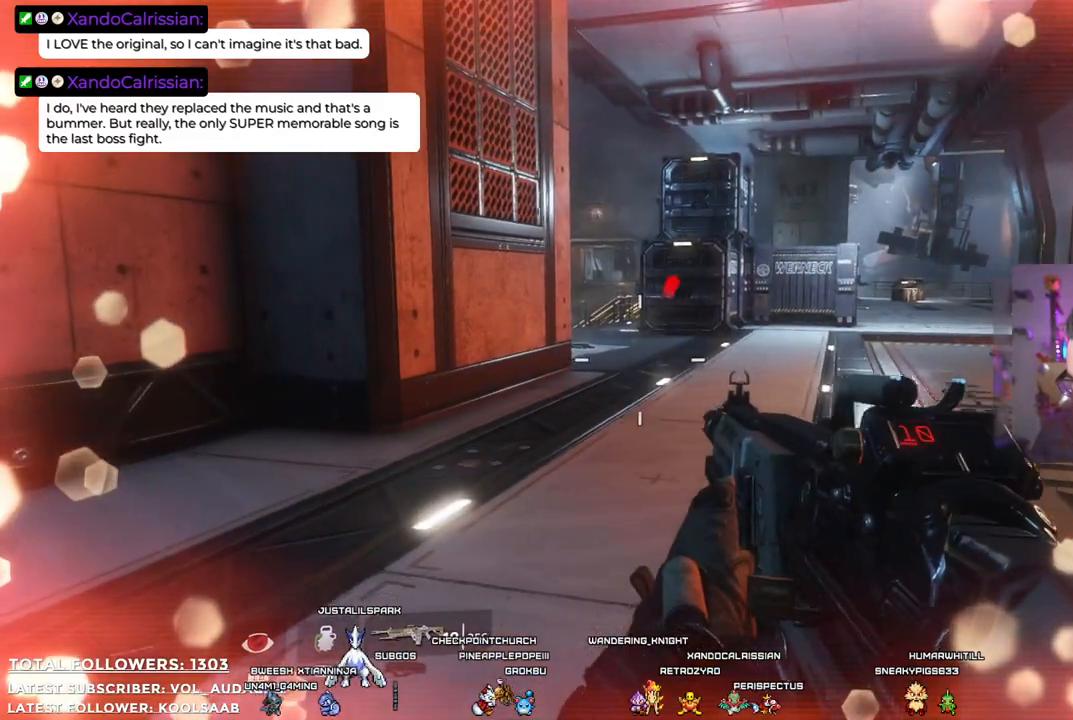
{"buttons": [], "left_stick": "down-right", "right_stick": "up-right", "events": [[301, "left_stick", "down-right"], [501, "right_stick", "up-right"]]}
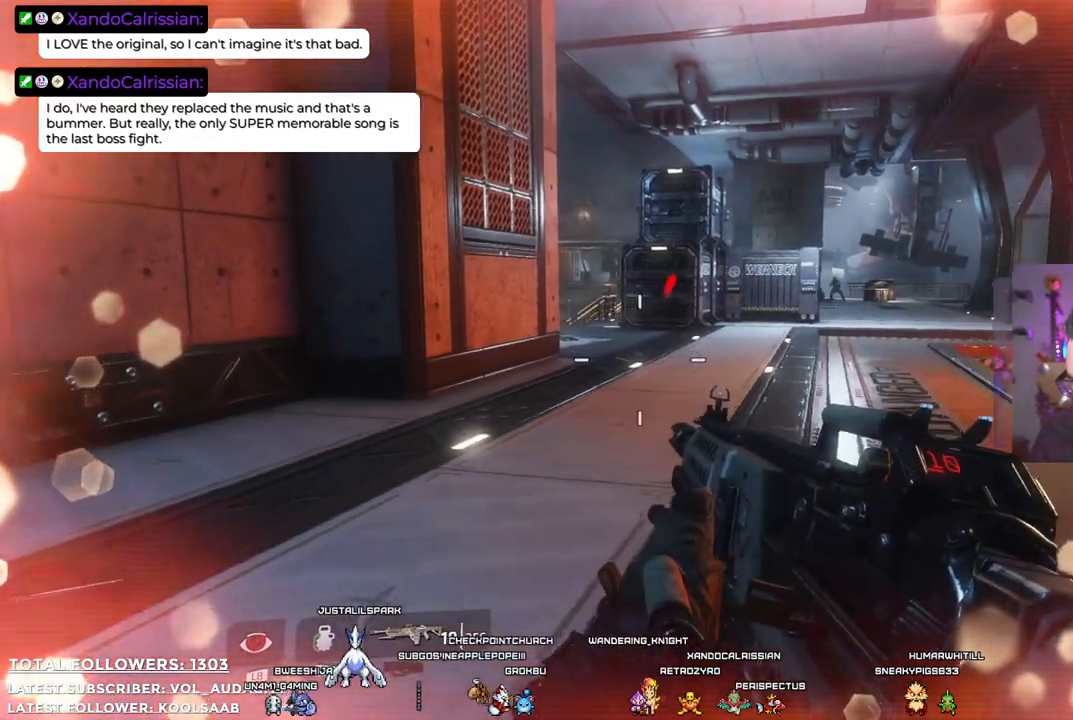
{"buttons": ["L2"], "left_stick": "down", "right_stick": "down", "events": [[34, "left_stick", "down"], [151, "L2", "down"], [167, "right_stick", "center"], [501, "right_stick", "down"]]}
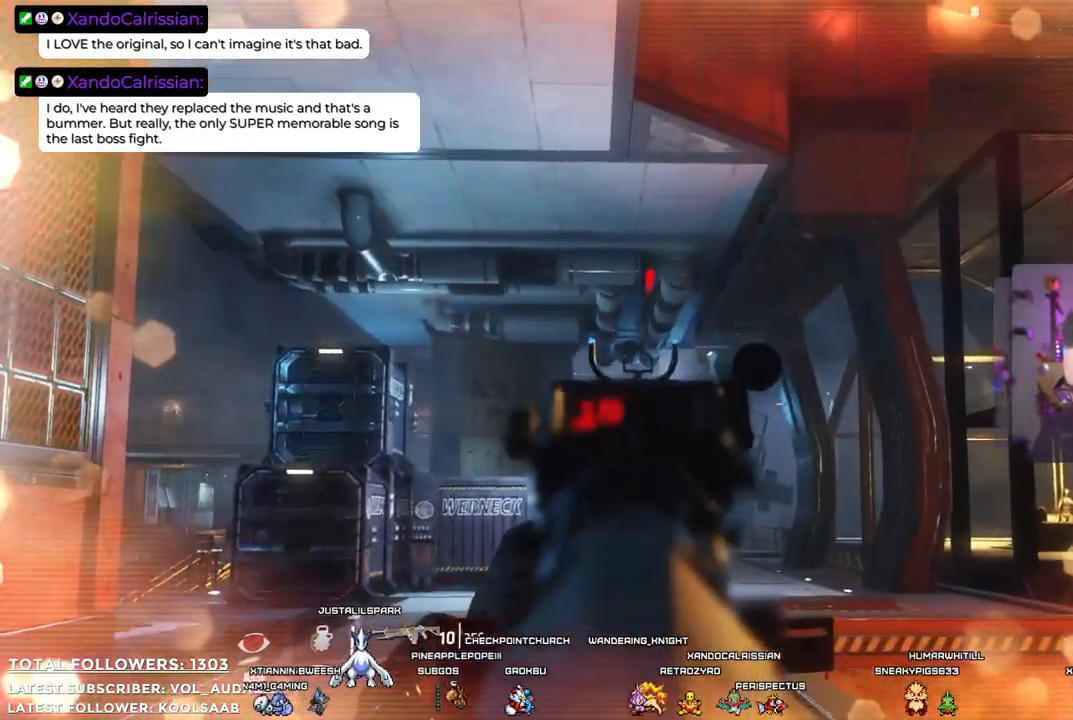
{"buttons": ["L2"], "left_stick": "down", "right_stick": "center", "events": [[384, "right_stick", "center"]]}
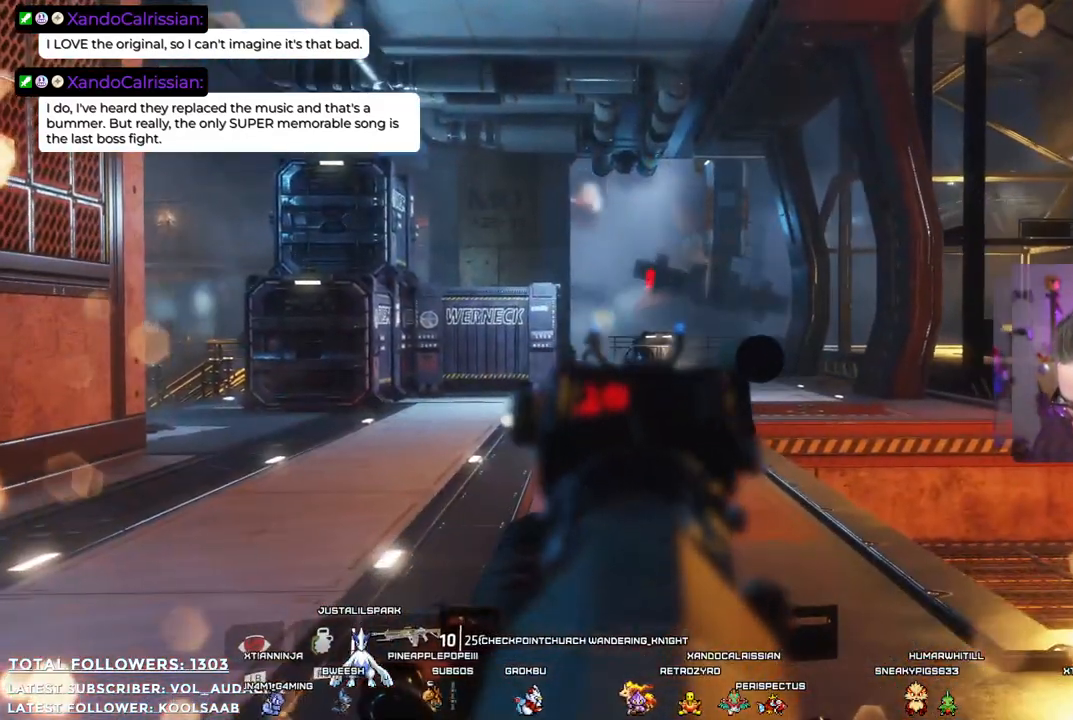
{"buttons": ["L2"], "left_stick": "down", "right_stick": "center", "events": [[217, "right_stick", "left"], [451, "right_stick", "center"]]}
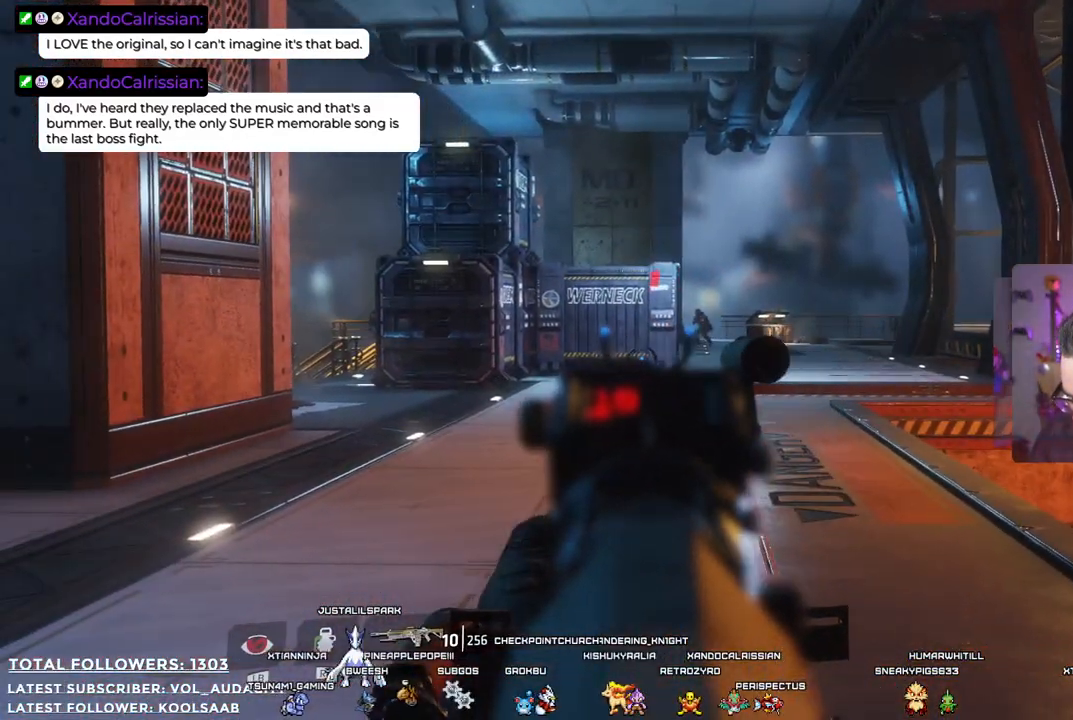
{"buttons": ["L2"], "left_stick": "down-right", "right_stick": "center", "events": [[267, "left_stick", "down-right"]]}
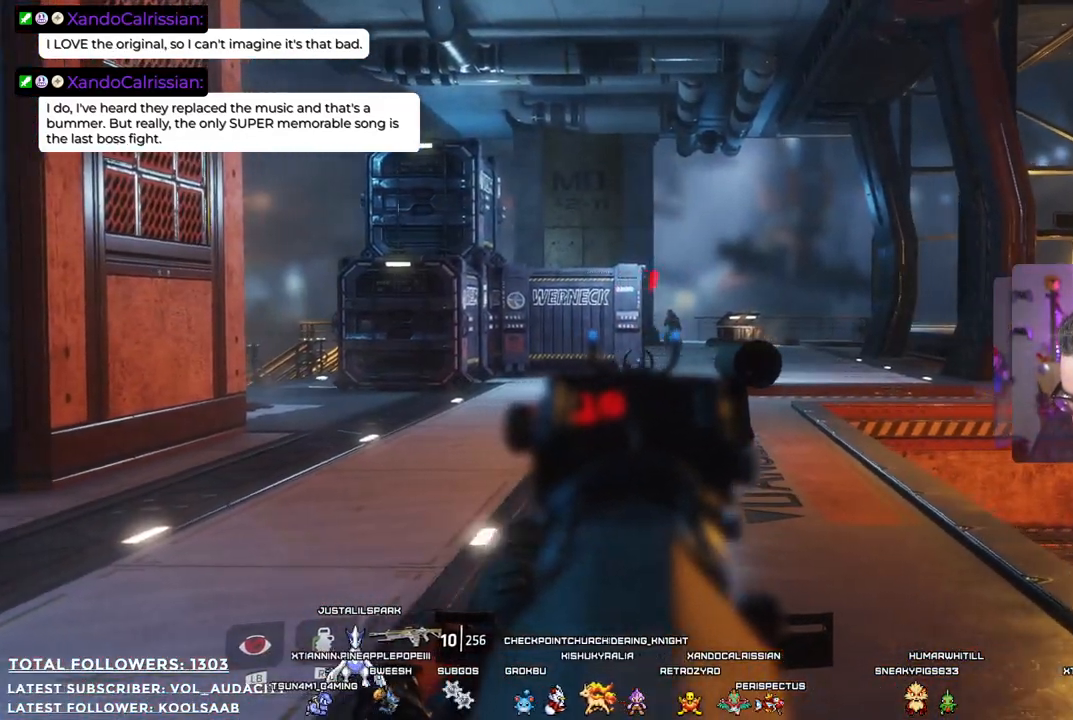
{"buttons": ["L2"], "left_stick": "center", "right_stick": "center", "events": [[200, "right_stick", "up"], [284, "left_stick", "down"], [334, "right_stick", "center"], [384, "left_stick", "center"]]}
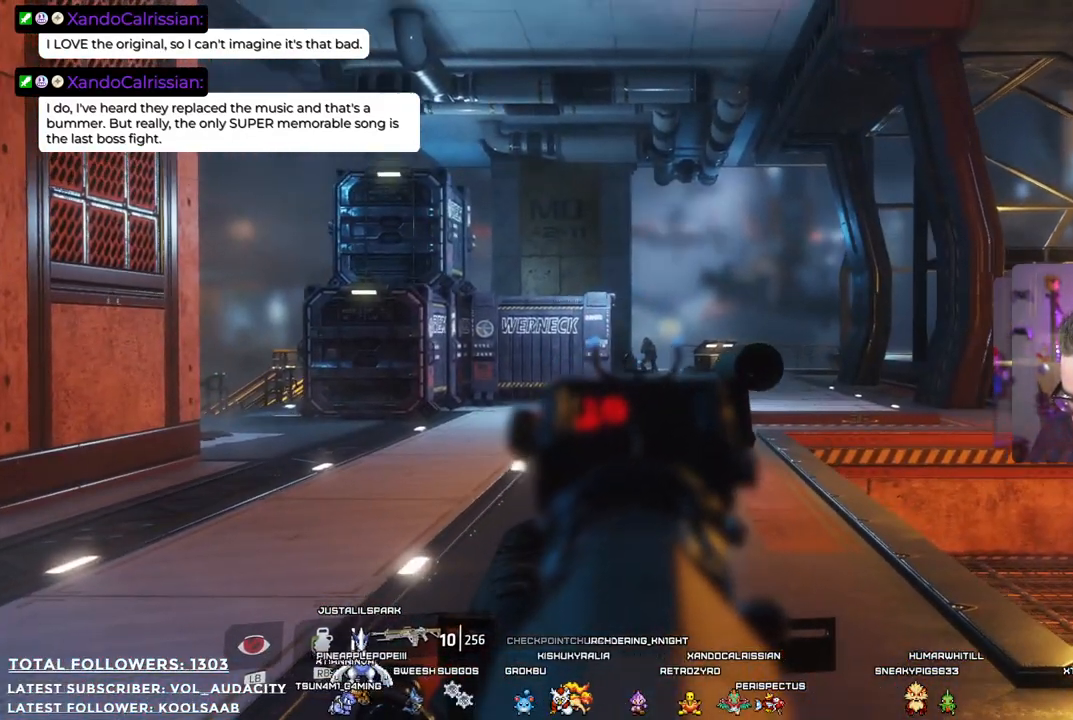
{"buttons": ["L2", "R2"], "left_stick": "center", "right_stick": "center", "events": [[17, "R2", "down"]]}
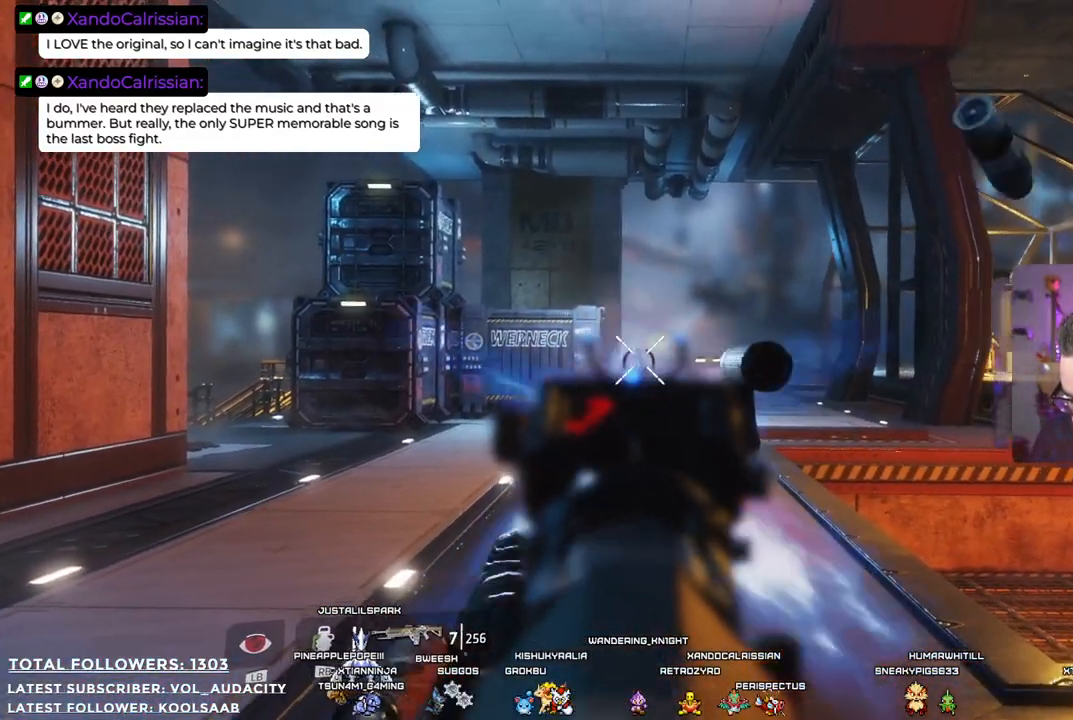
{"buttons": ["L2"], "left_stick": "center", "right_stick": "center", "events": [[501, "R2", "up"]]}
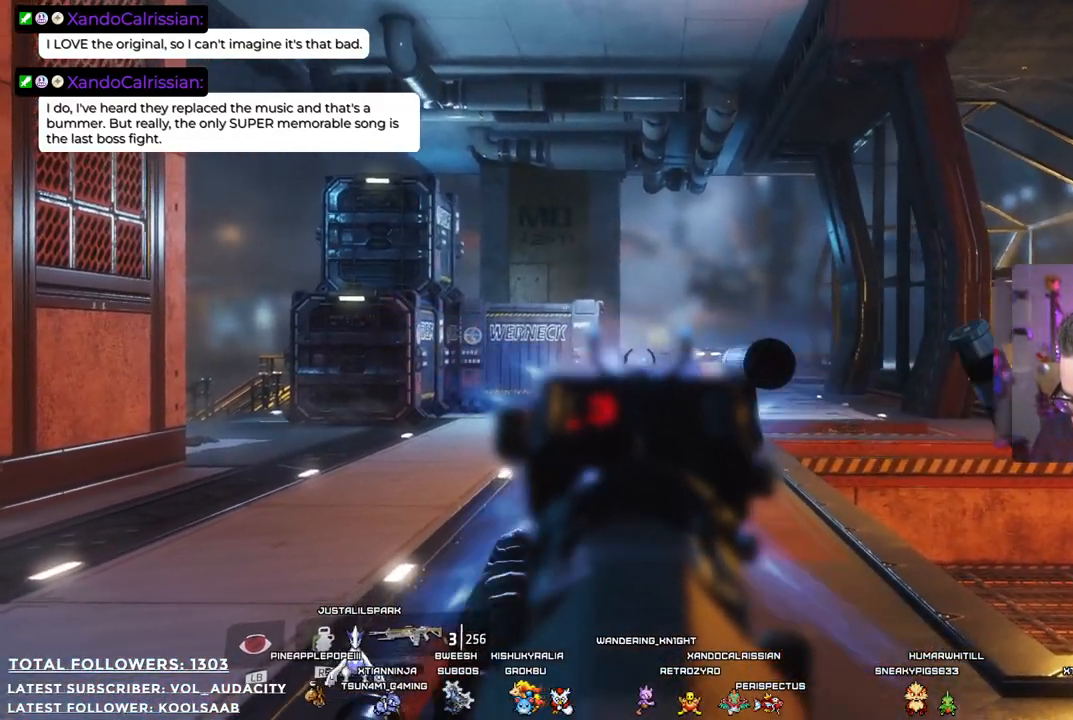
{"buttons": ["L2"], "left_stick": "center", "right_stick": "center", "events": [[267, "right_stick", "left"], [384, "right_stick", "center"]]}
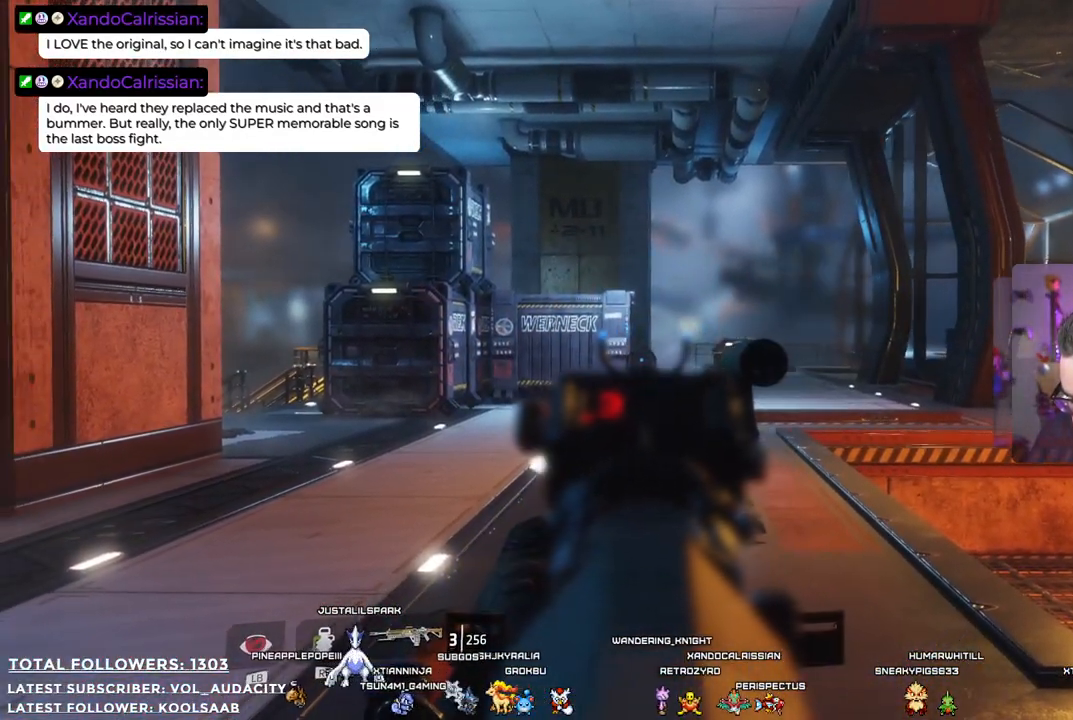
{"buttons": ["L2"], "left_stick": "center", "right_stick": "center", "events": [[50, "R2", "down"], [251, "R2", "up"]]}
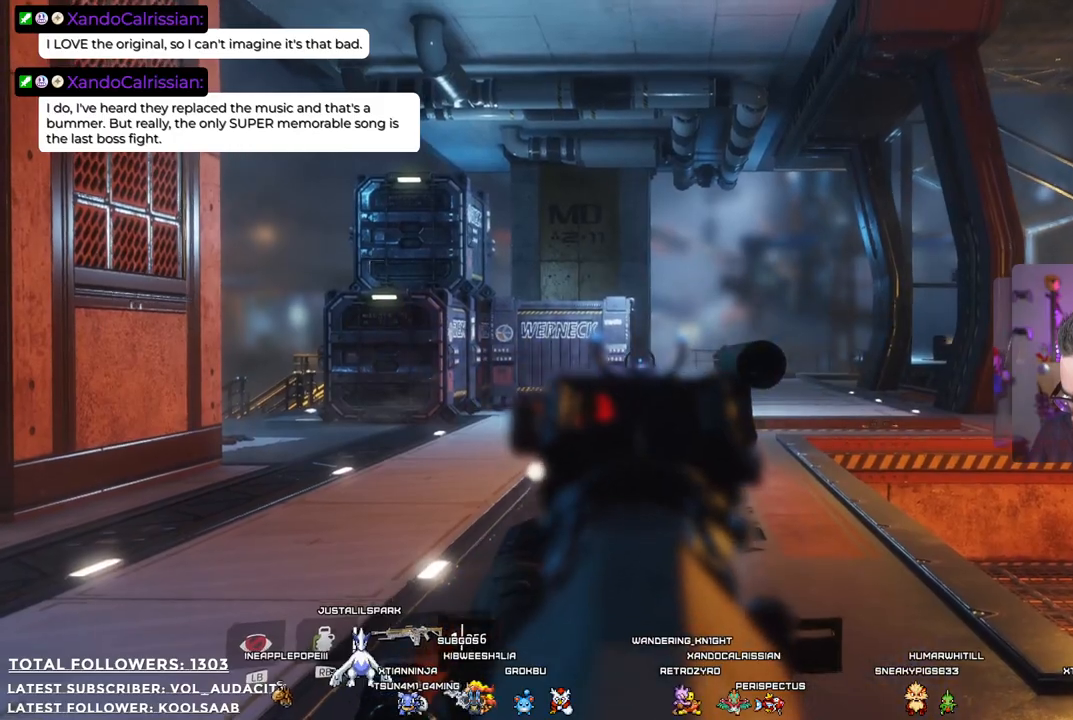
{"buttons": [], "left_stick": "up", "right_stick": "down", "events": [[301, "L2", "up"], [451, "left_stick", "up"], [484, "right_stick", "down"]]}
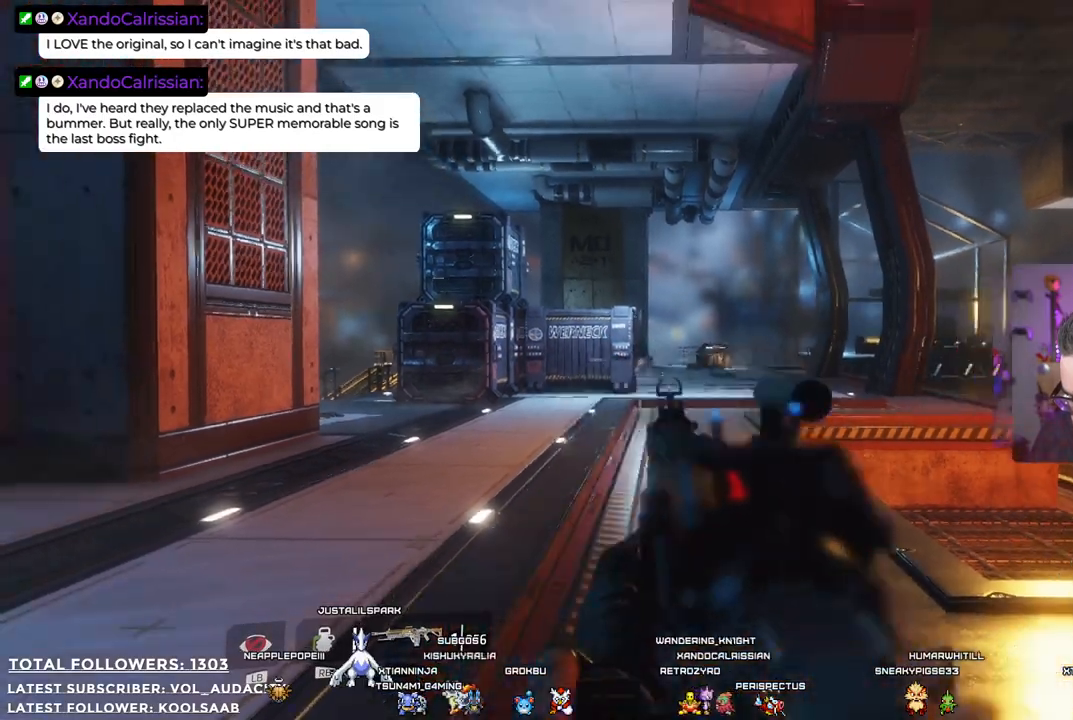
{"buttons": [], "left_stick": "up", "right_stick": "center", "events": [[67, "right_stick", "center"]]}
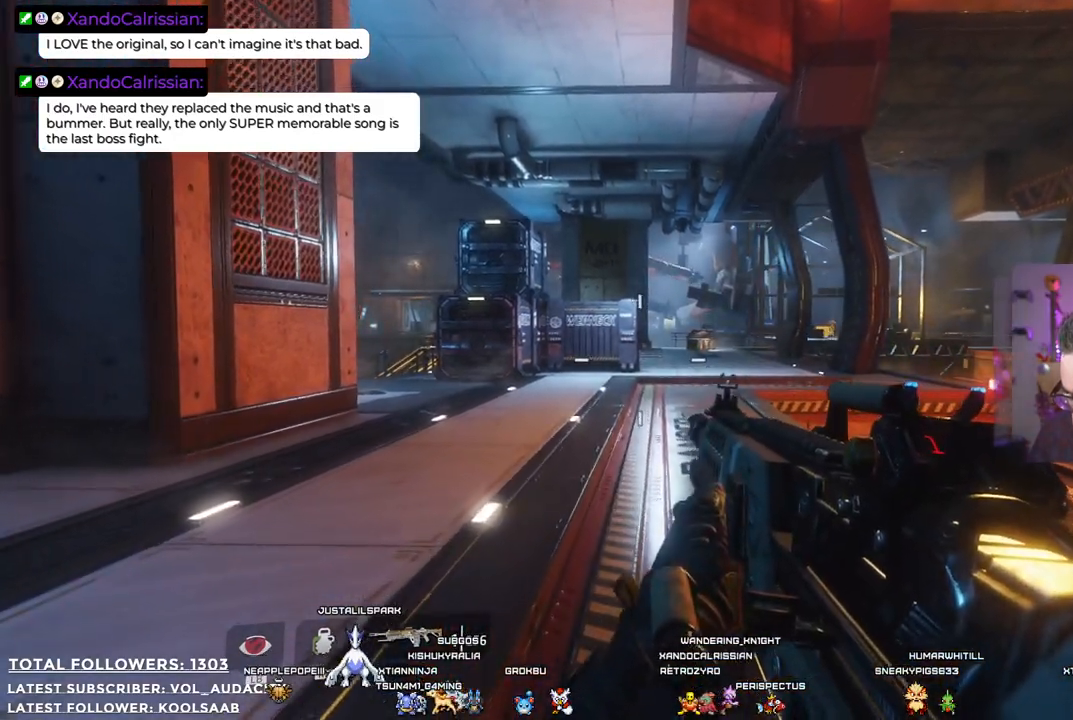
{"buttons": [], "left_stick": "left", "right_stick": "center", "events": [[167, "left_stick", "up-left"], [267, "left_stick", "left"]]}
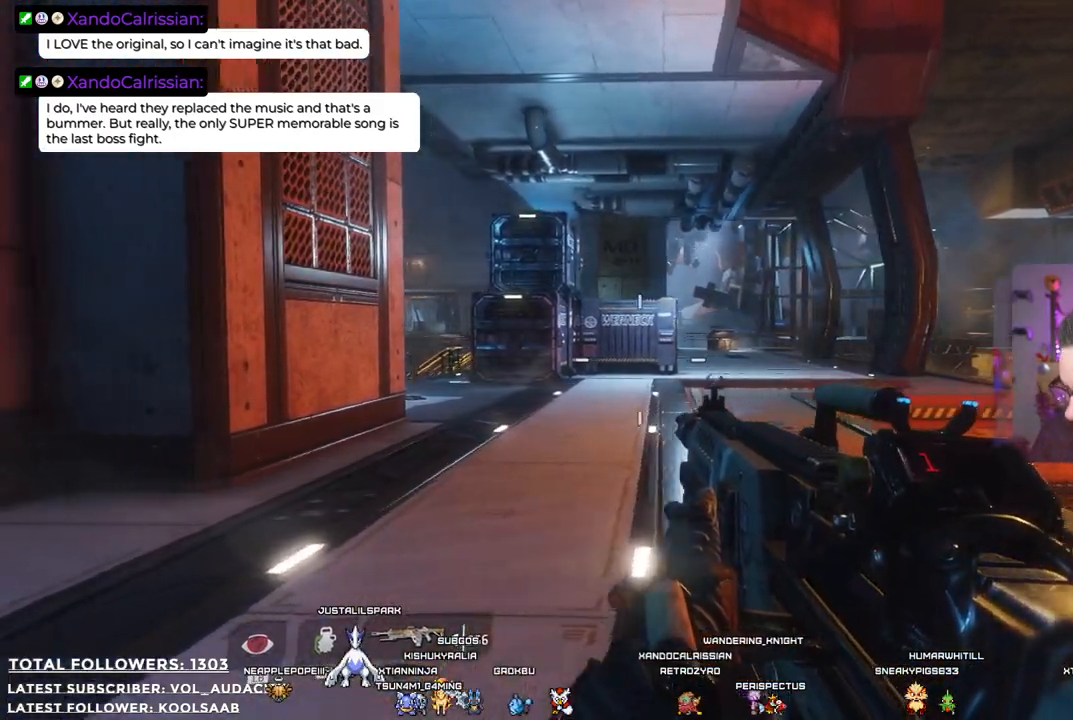
{"buttons": [], "left_stick": "up-left", "right_stick": "center", "events": [[267, "left_stick", "up-left"]]}
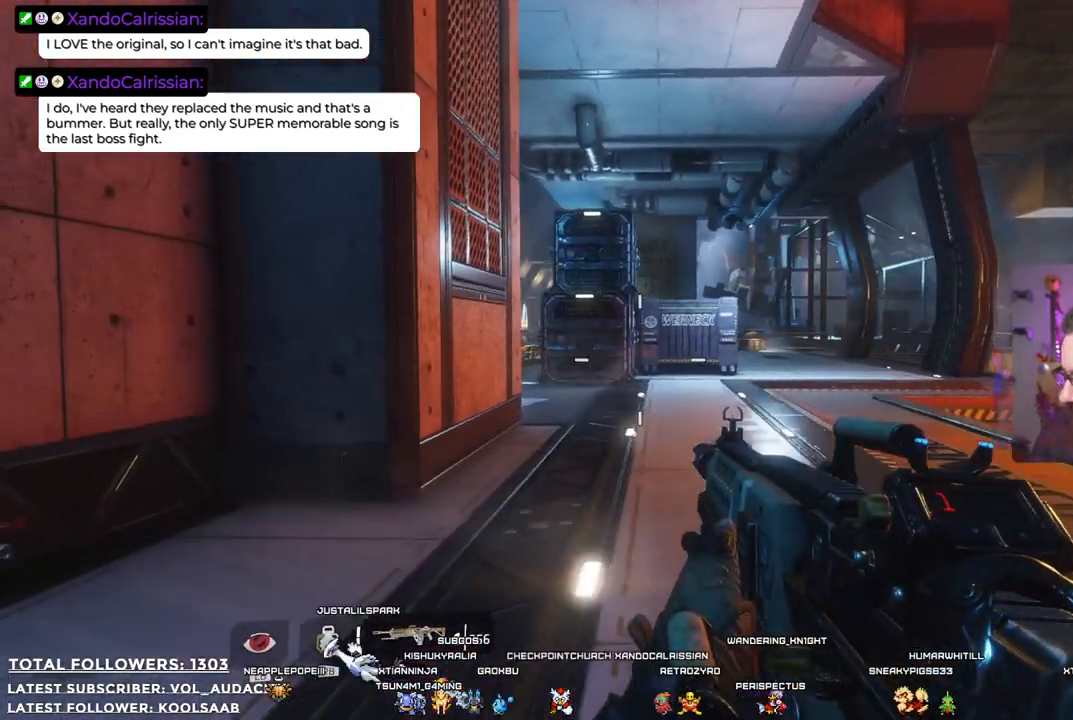
{"buttons": [], "left_stick": "up-left", "right_stick": "center", "events": [[133, "X", "down"], [250, "X", "up"]]}
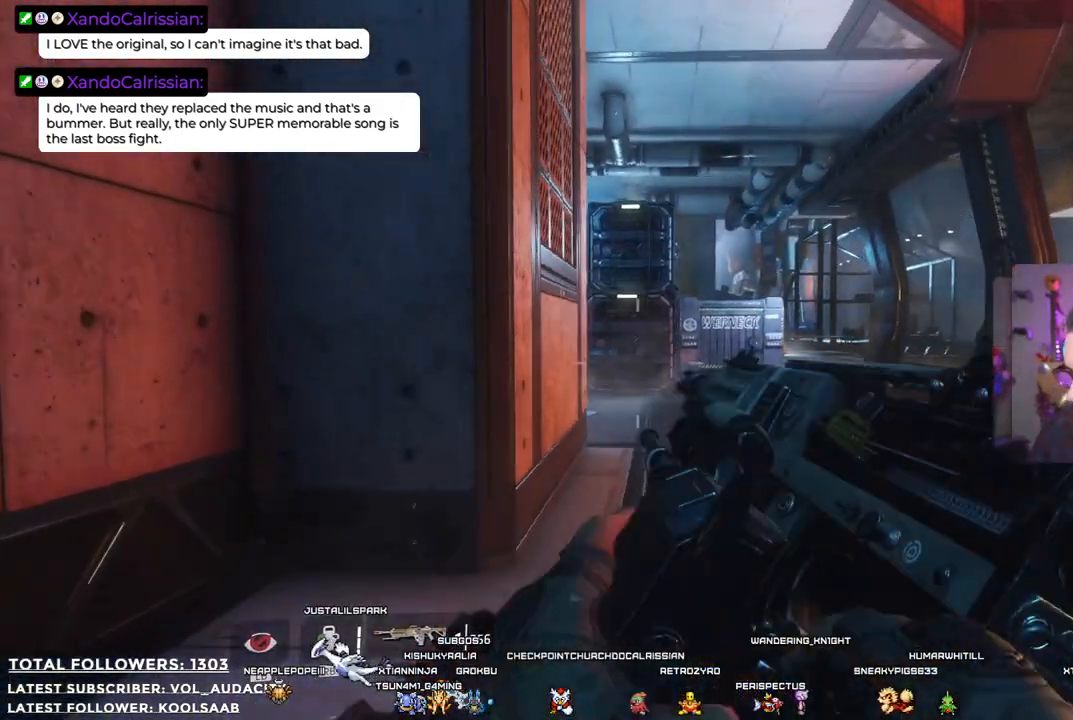
{"buttons": [], "left_stick": "up-left", "right_stick": "center", "events": []}
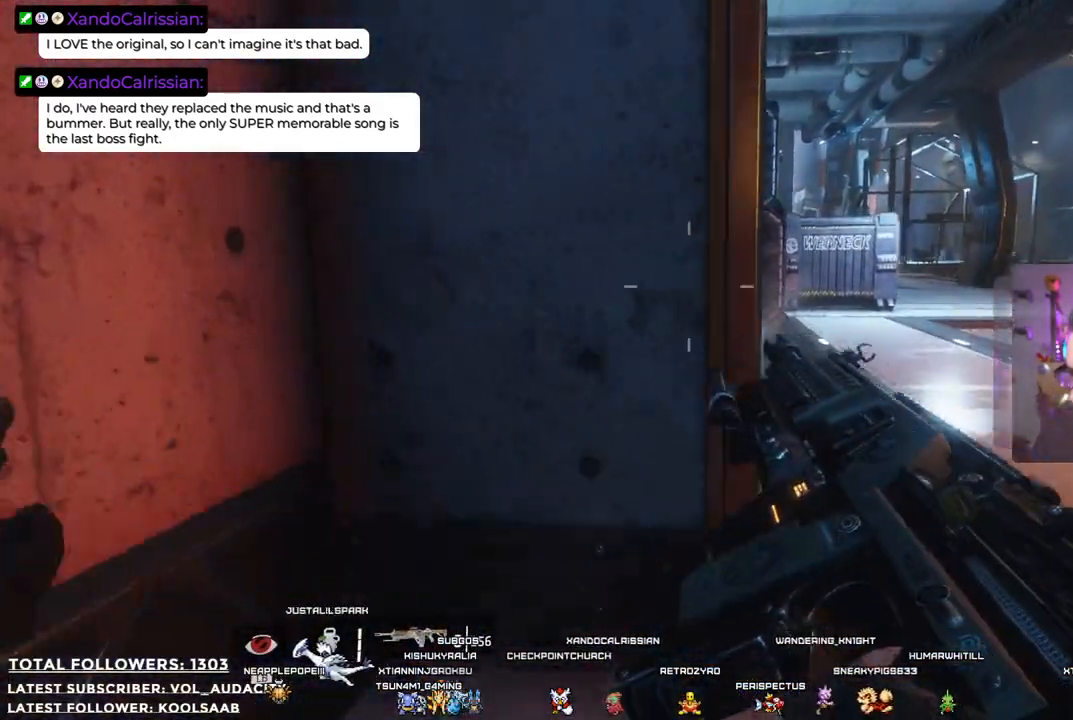
{"buttons": [], "left_stick": "center", "right_stick": "down-right", "events": [[50, "left_stick", "up"], [267, "left_stick", "center"], [367, "right_stick", "down-right"]]}
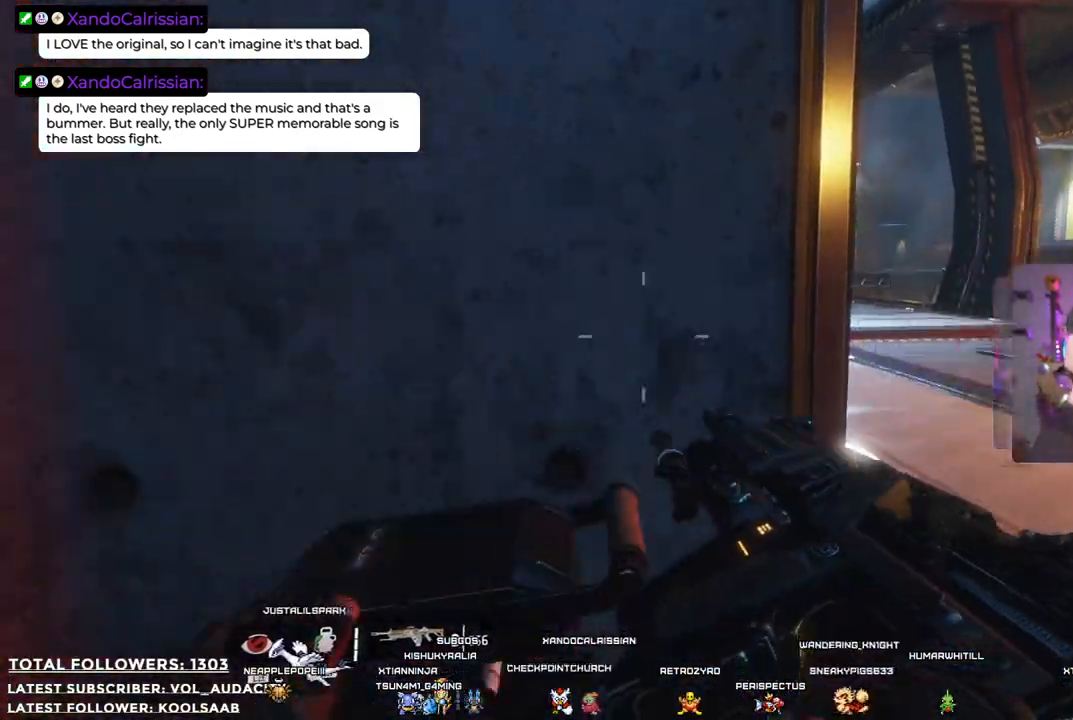
{"buttons": [], "left_stick": "center", "right_stick": "center", "events": [[267, "right_stick", "center"]]}
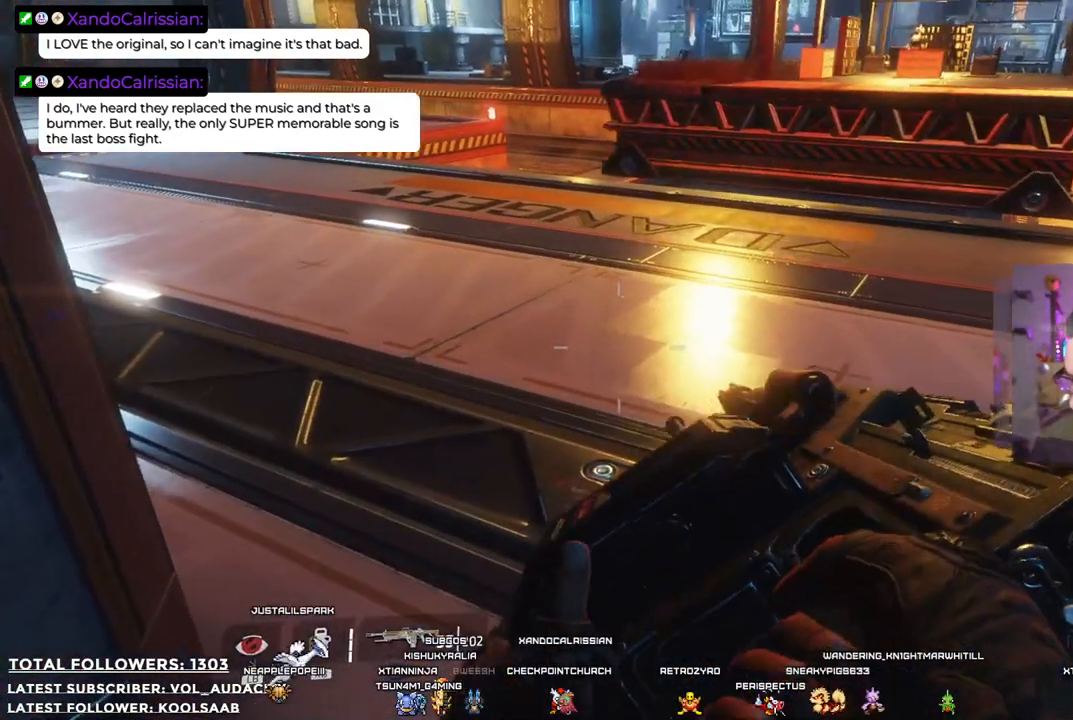
{"buttons": [], "left_stick": "center", "right_stick": "up-right", "events": [[500, "right_stick", "up-right"]]}
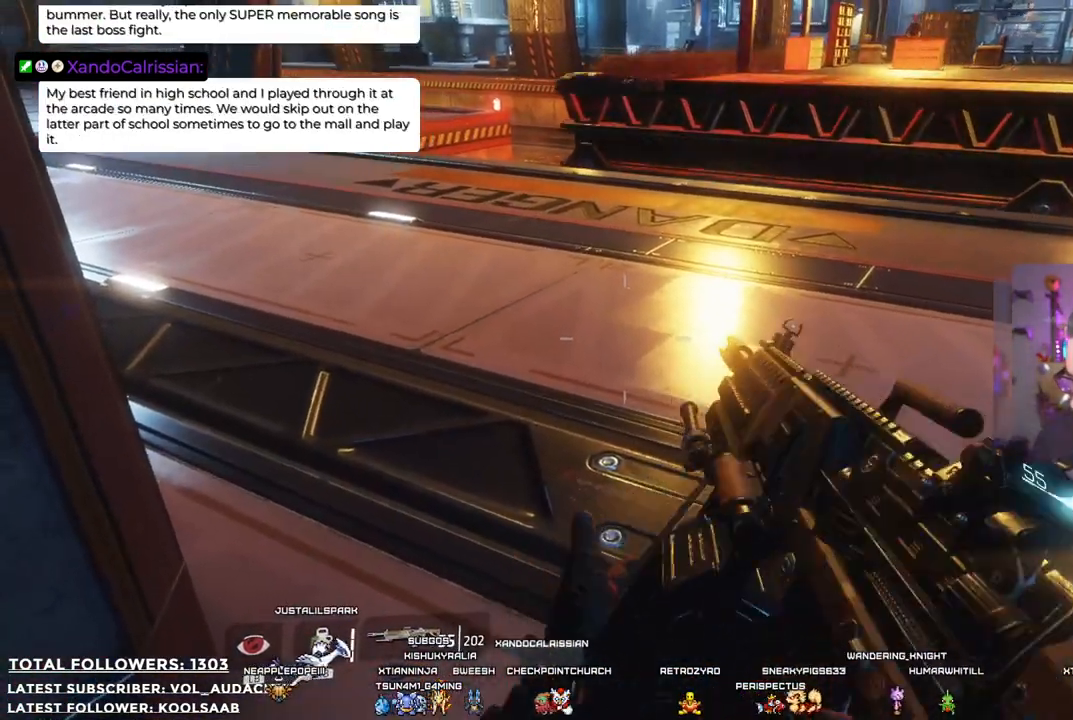
{"buttons": [], "left_stick": "center", "right_stick": "center", "events": [[167, "right_stick", "center"]]}
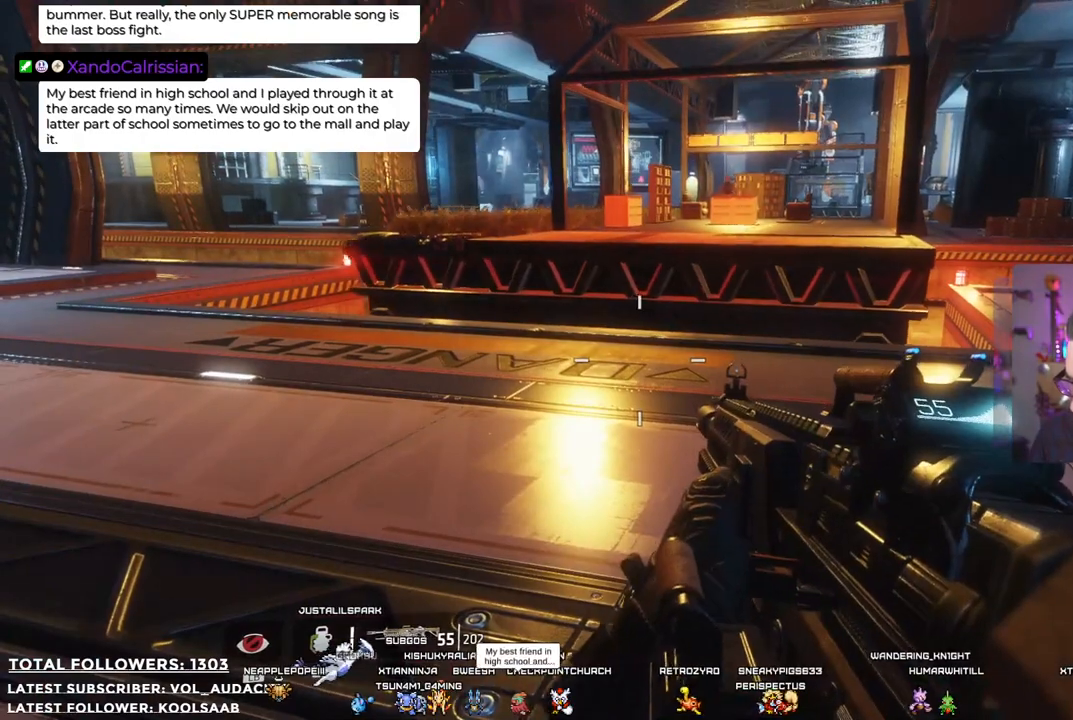
{"buttons": [], "left_stick": "center", "right_stick": "center", "events": []}
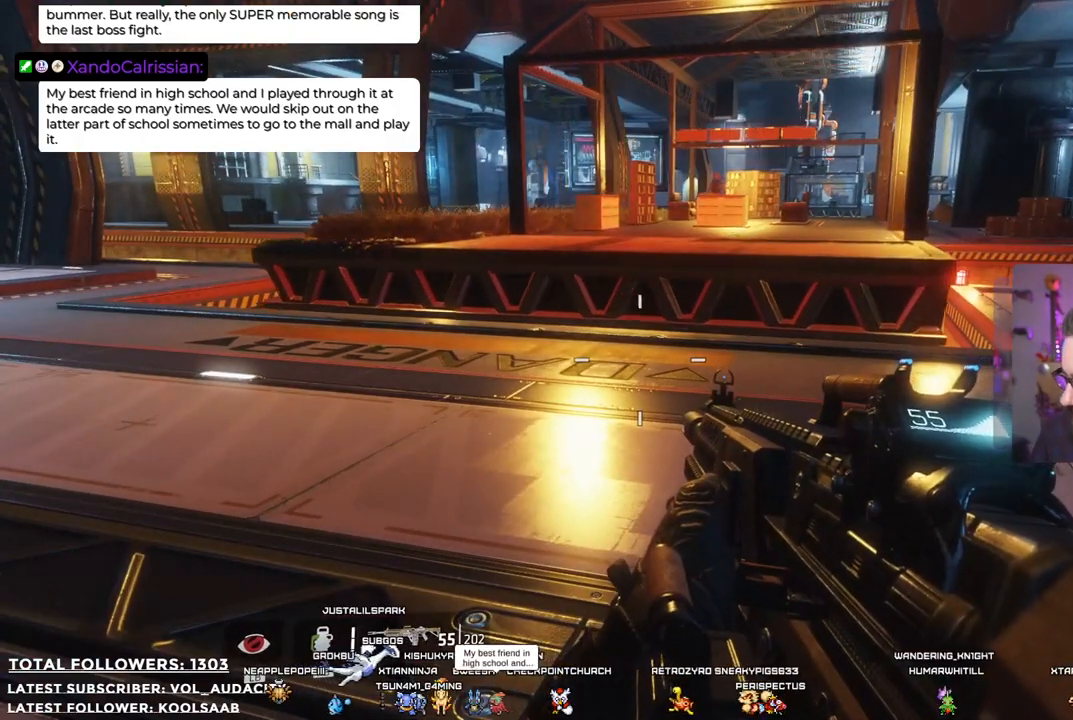
{"buttons": [], "left_stick": "right", "right_stick": "center", "events": [[151, "left_stick", "right"]]}
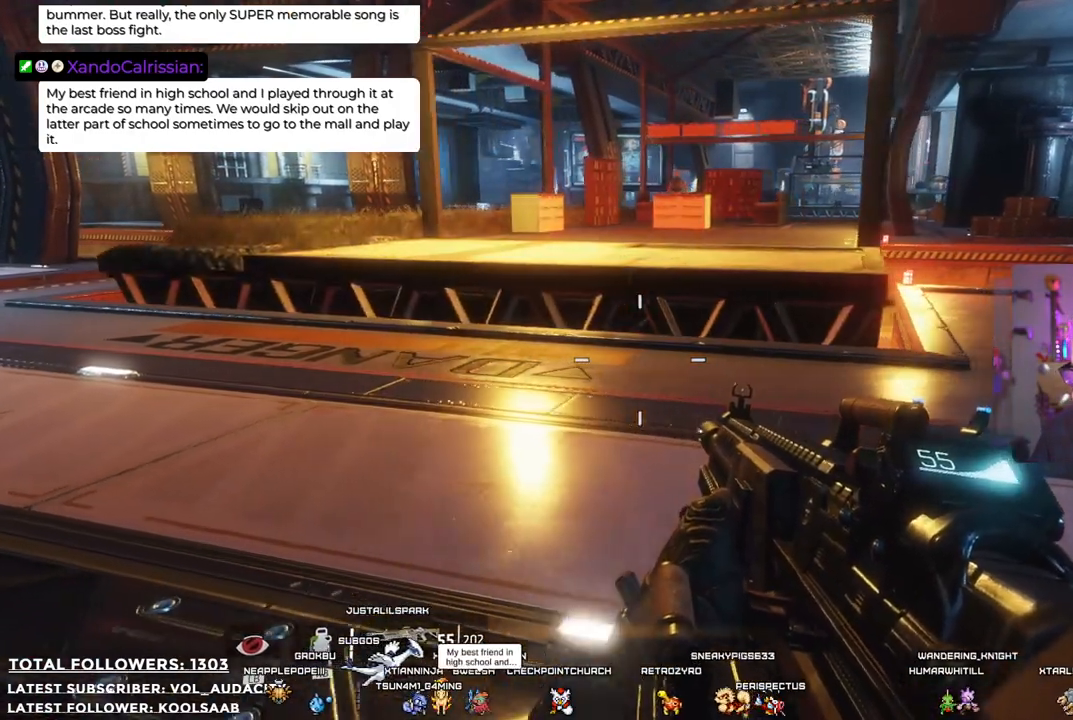
{"buttons": [], "left_stick": "right", "right_stick": "center", "events": []}
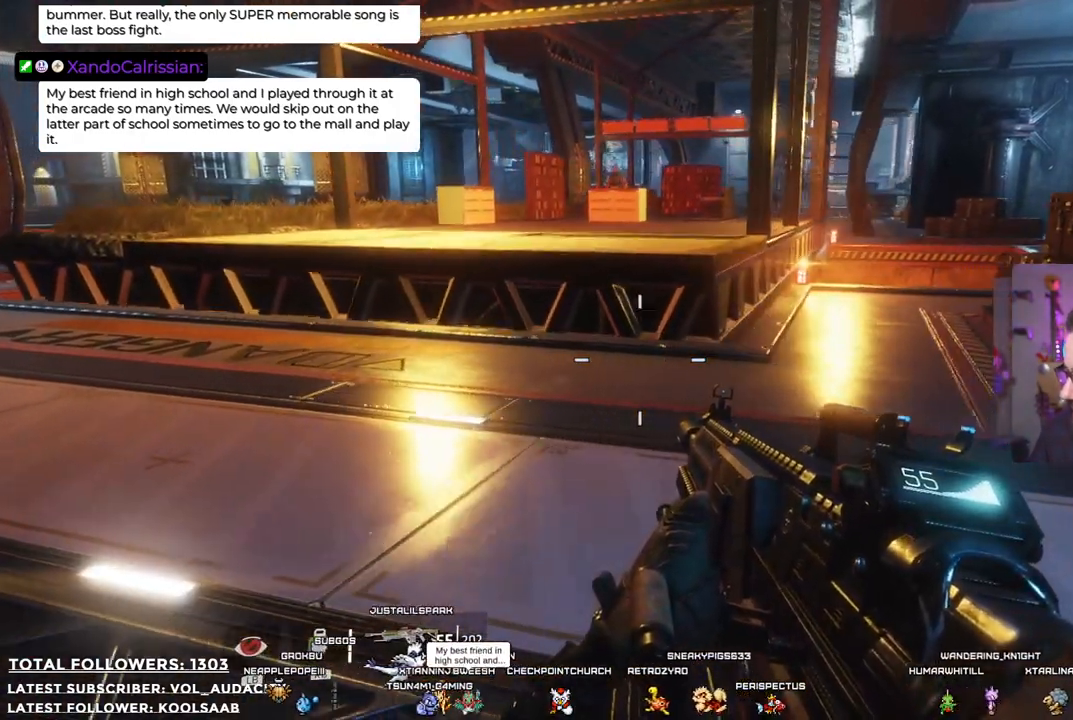
{"buttons": [], "left_stick": "down-right", "right_stick": "left", "events": [[50, "left_stick", "down-right"], [234, "right_stick", "left"]]}
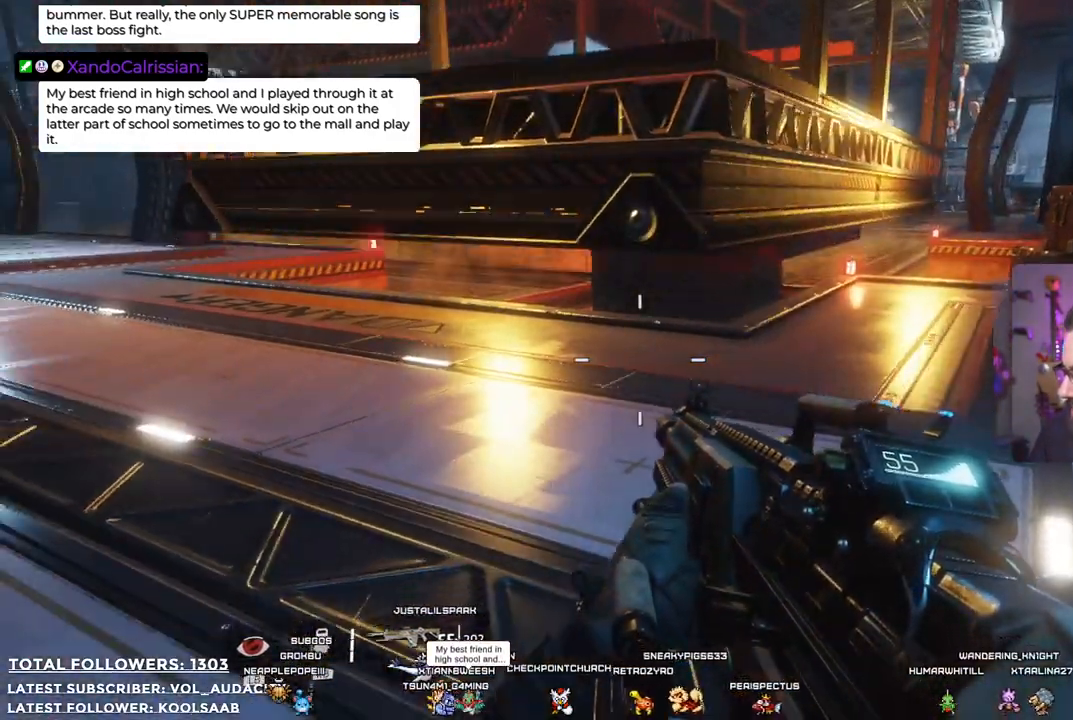
{"buttons": [], "left_stick": "down", "right_stick": "up-left", "events": [[67, "left_stick", "center"], [150, "right_stick", "up-left"], [384, "left_stick", "down"]]}
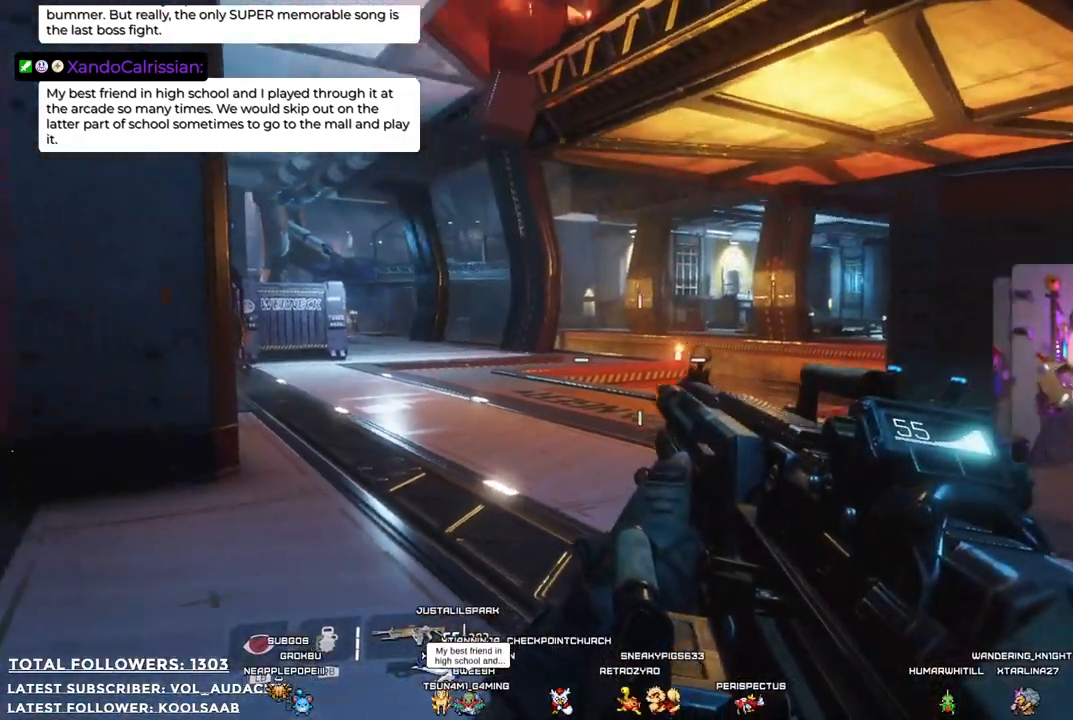
{"buttons": ["START"], "left_stick": "center", "right_stick": "center", "events": [[84, "right_stick", "left"], [284, "right_stick", "center"], [384, "left_stick", "center"], [468, "START", "down"]]}
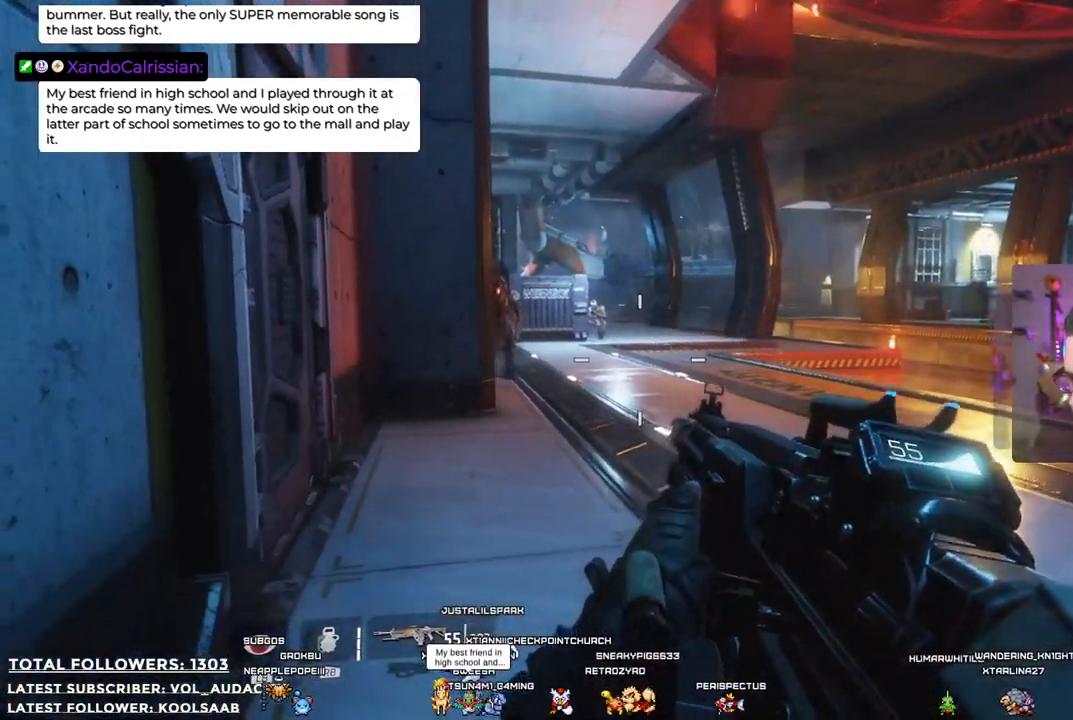
{"buttons": [], "left_stick": "center", "right_stick": "center", "events": [[101, "START", "up"]]}